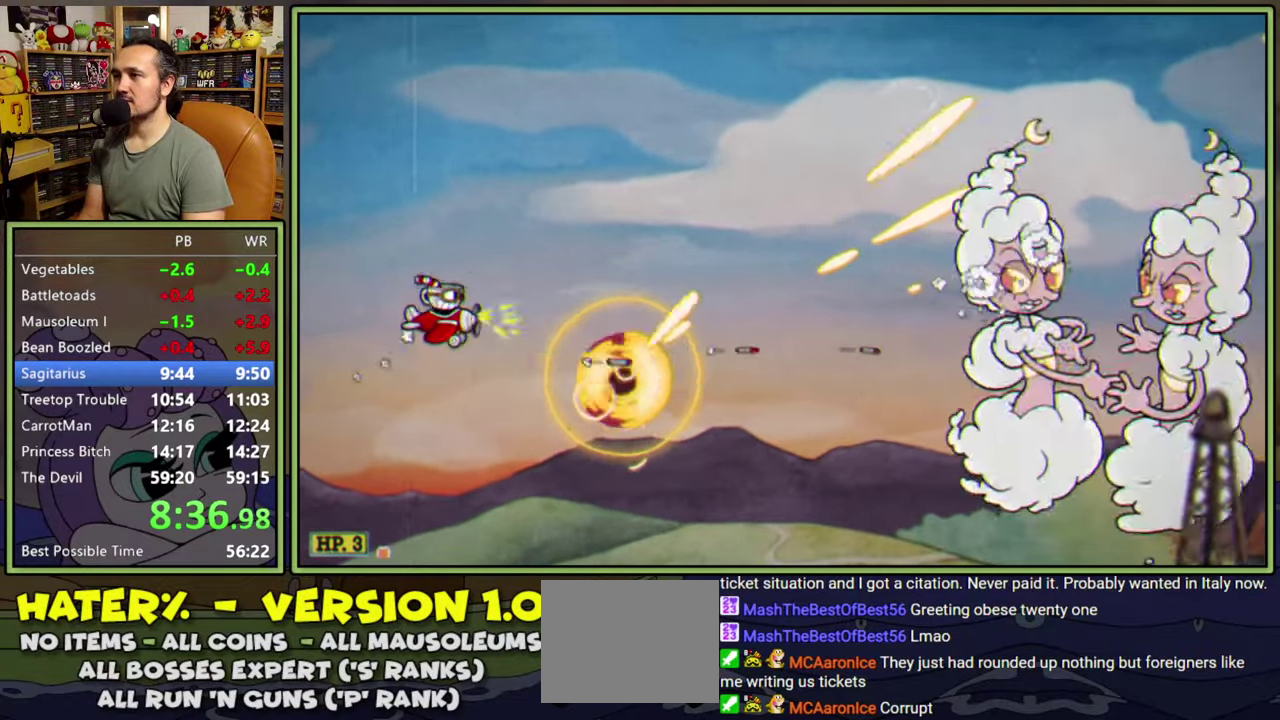
Gameplay with a controller (Xbox layout); each line is a JSON object with the inputs held at the frame after it. "events" lists button and stick changes between this image and that frame as [ms after this image, input, new state], when the widget could be followed in between. Not read: L2 L3 left_stick.
{"buttons": ["Y", "L1", "DPAD_DOWN"], "right_stick": "center", "events": [[167, "DPAD_UP", "up"], [267, "DPAD_LEFT", "down"], [300, "DPAD_DOWN", "down"], [367, "DPAD_LEFT", "up"], [467, "Y", "down"]]}
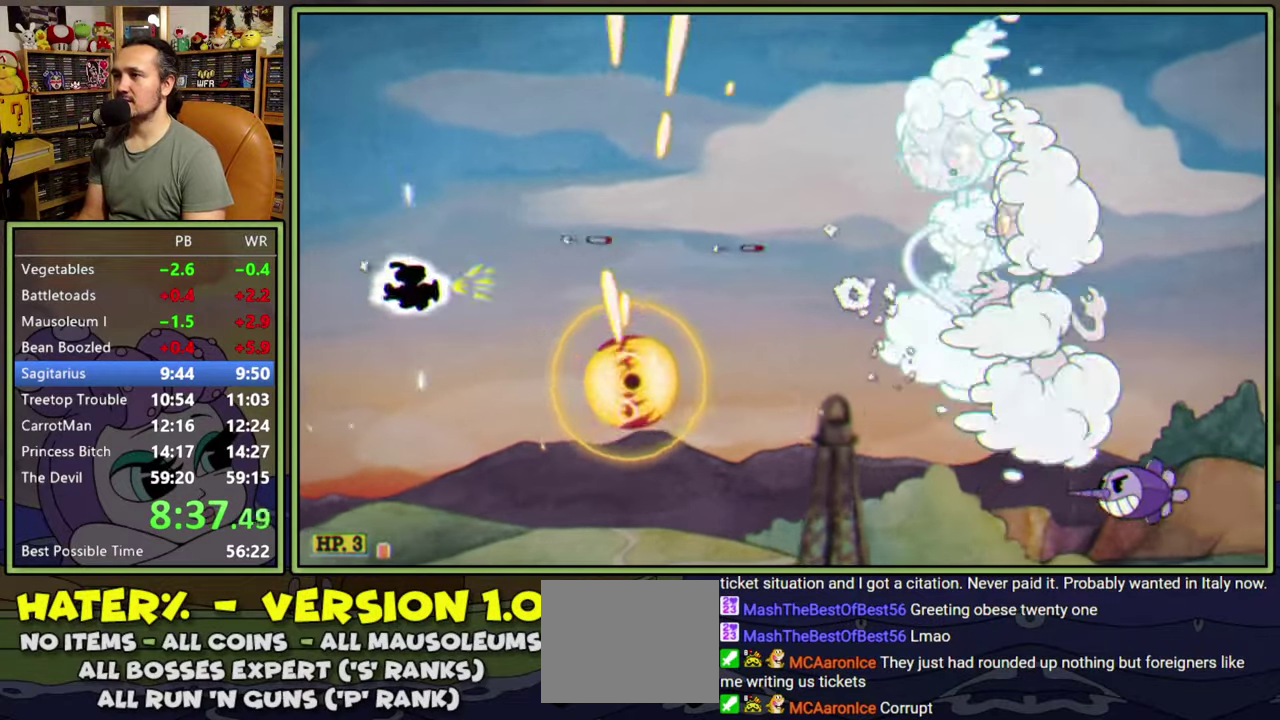
{"buttons": ["Y", "L1", "DPAD_RIGHT"], "right_stick": "center", "events": [[50, "DPAD_RIGHT", "down"], [350, "DPAD_DOWN", "up"]]}
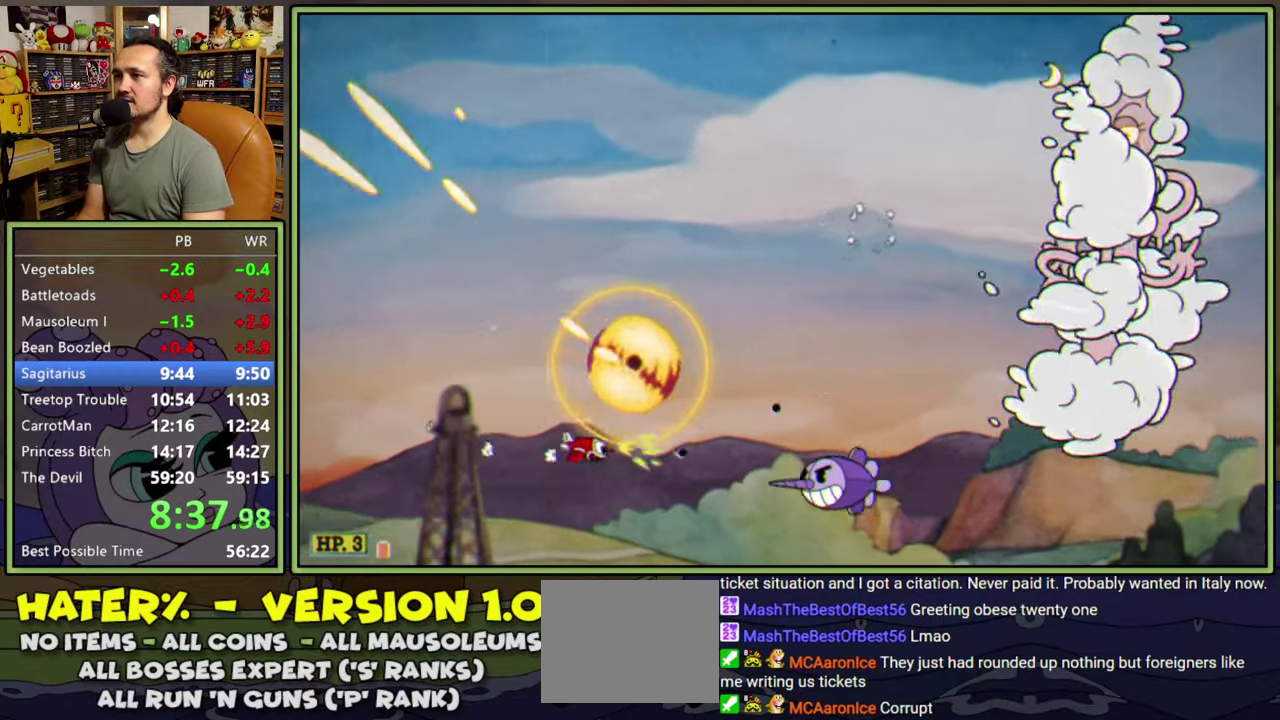
{"buttons": ["L1", "DPAD_UP"], "right_stick": "center", "events": [[100, "DPAD_UP", "down"], [117, "Y", "up"], [150, "DPAD_RIGHT", "up"], [200, "DPAD_RIGHT", "down"], [317, "DPAD_RIGHT", "up"]]}
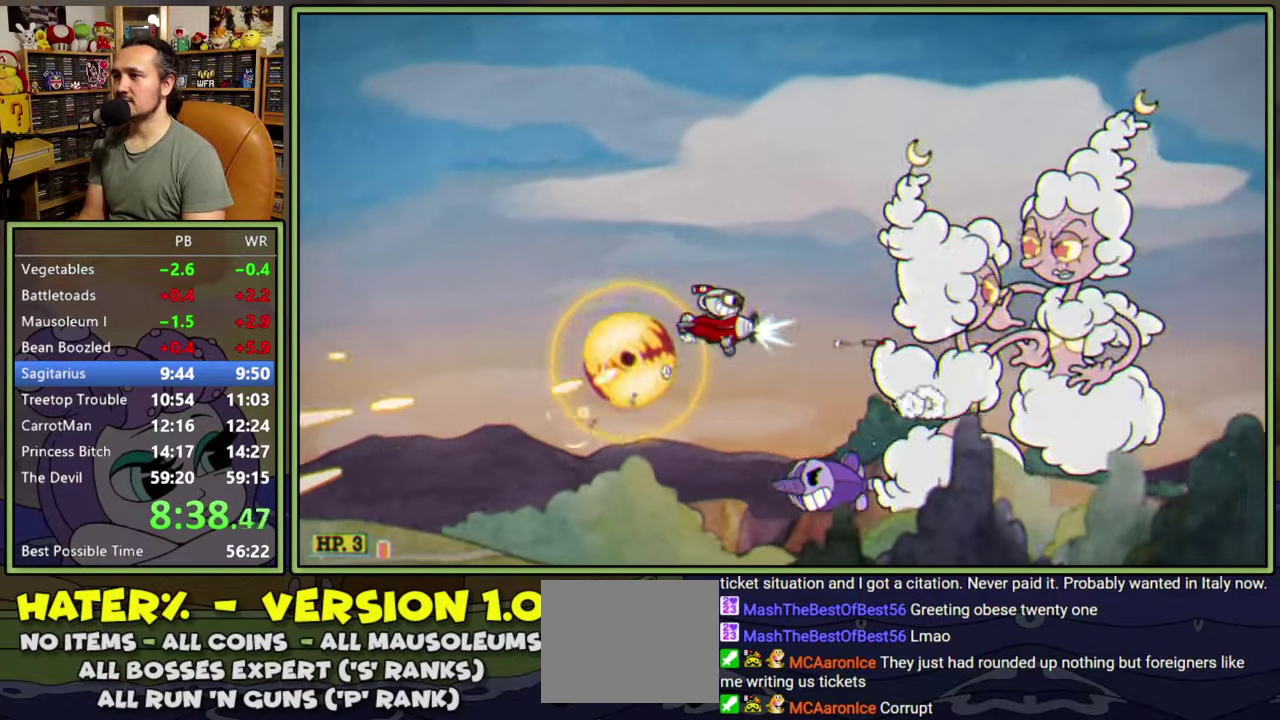
{"buttons": ["L1", "DPAD_LEFT"], "right_stick": "center", "events": [[84, "DPAD_LEFT", "down"], [167, "DPAD_UP", "up"]]}
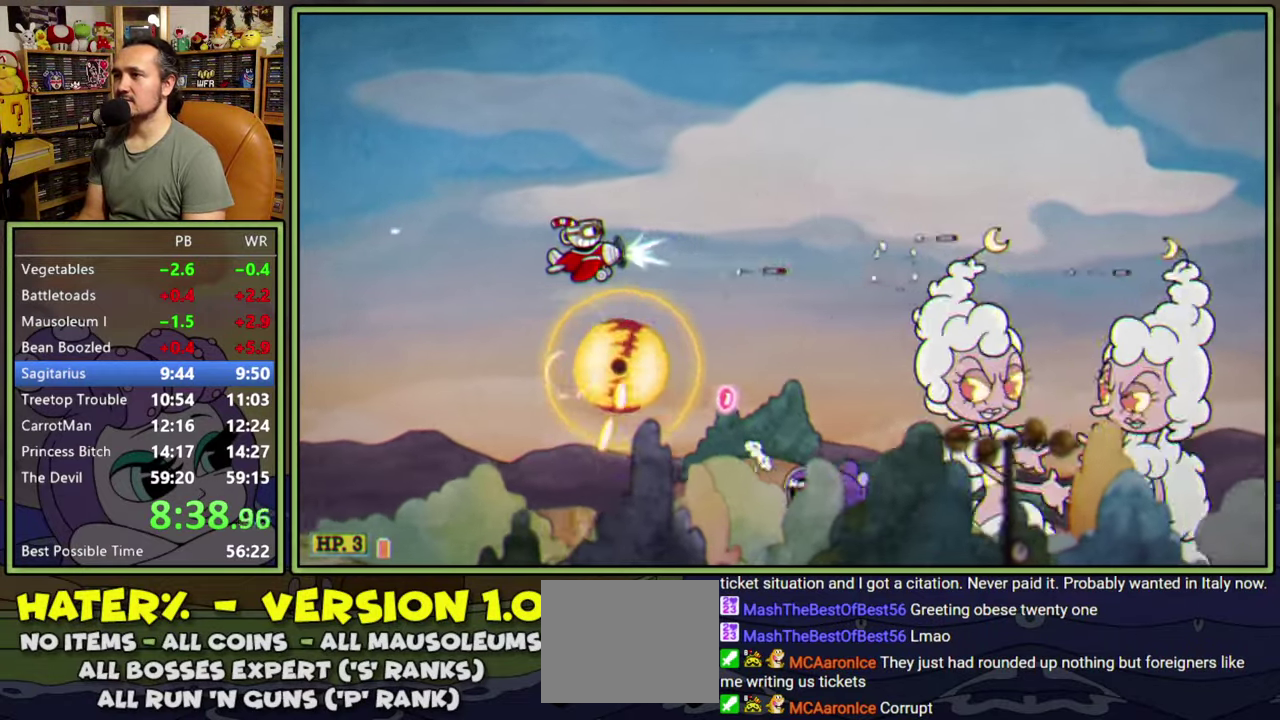
{"buttons": ["L1", "DPAD_DOWN"], "right_stick": "center"}
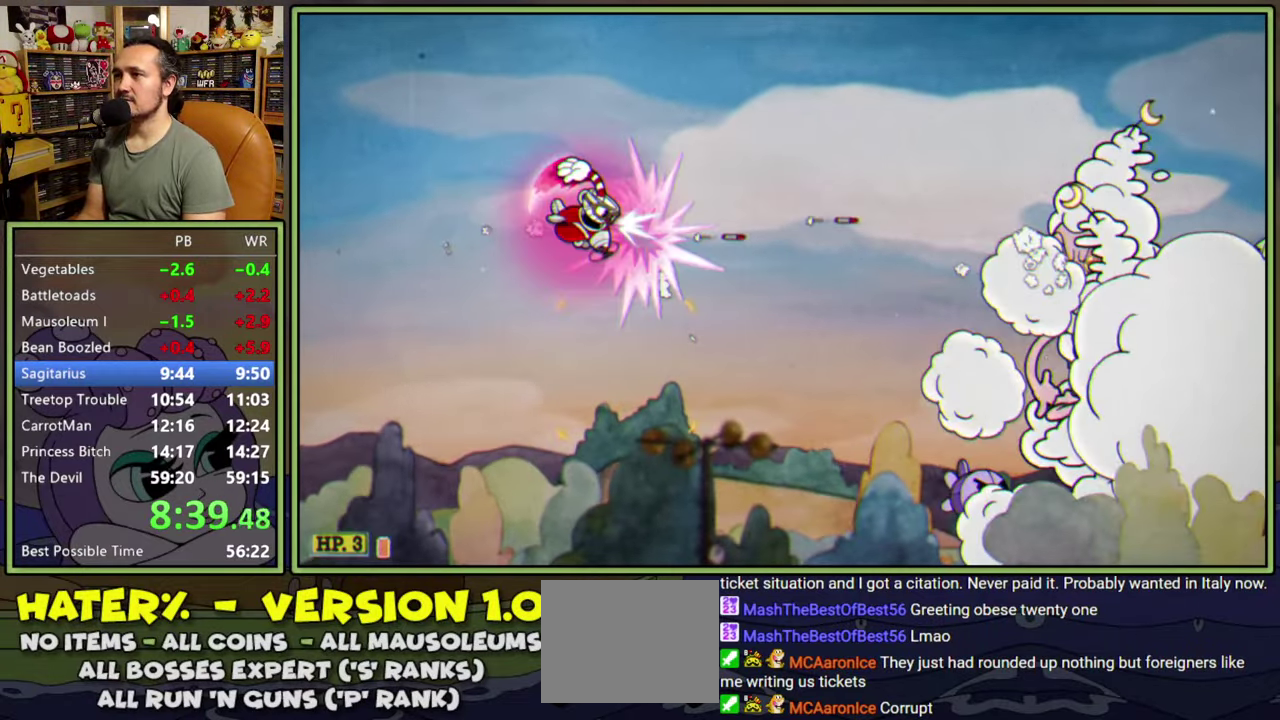
{"buttons": ["L1"], "right_stick": "center", "events": [[100, "DPAD_DOWN", "up"], [117, "DPAD_UP", "down"], [134, "DPAD_RIGHT", "down"], [167, "DPAD_UP", "up"], [200, "DPAD_RIGHT", "up"], [317, "DPAD_UP", "down"], [400, "DPAD_UP", "up"]]}
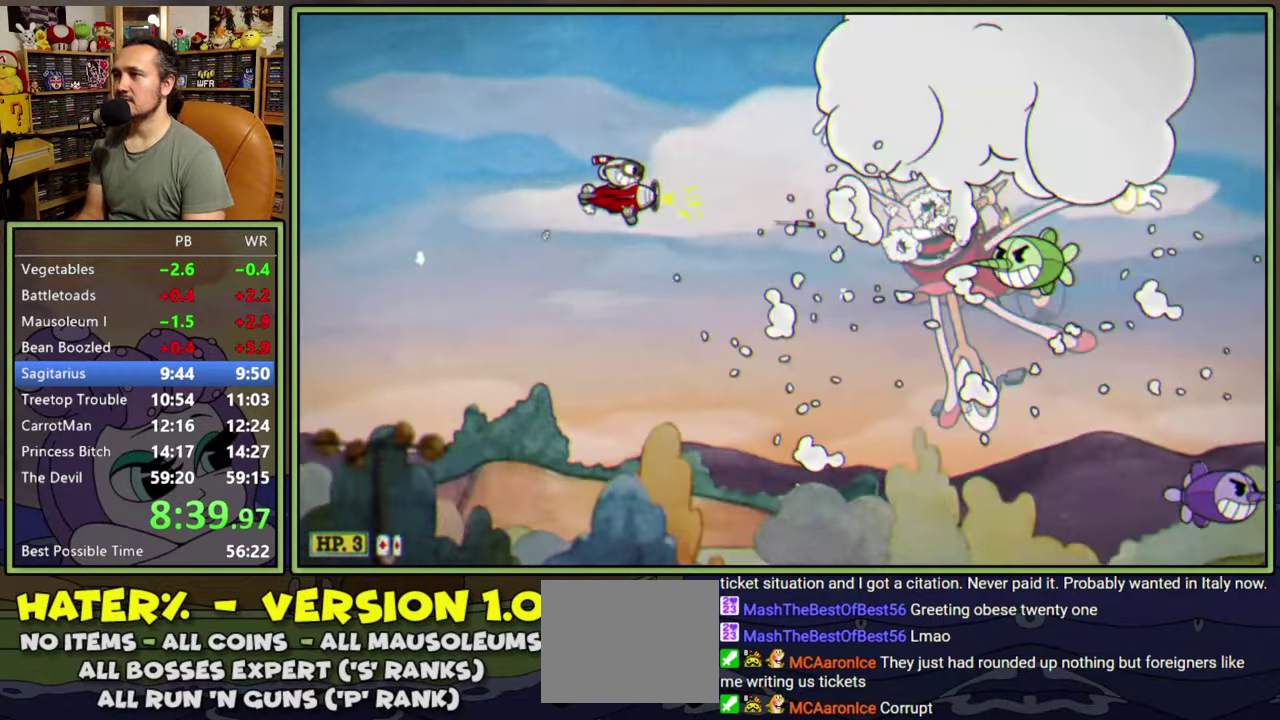
{"buttons": ["L1", "DPAD_DOWN"], "right_stick": "center", "events": [[267, "DPAD_DOWN", "down"], [350, "DPAD_LEFT", "down"], [434, "DPAD_DOWN", "up"], [484, "DPAD_DOWN", "down"], [500, "DPAD_LEFT", "up"]]}
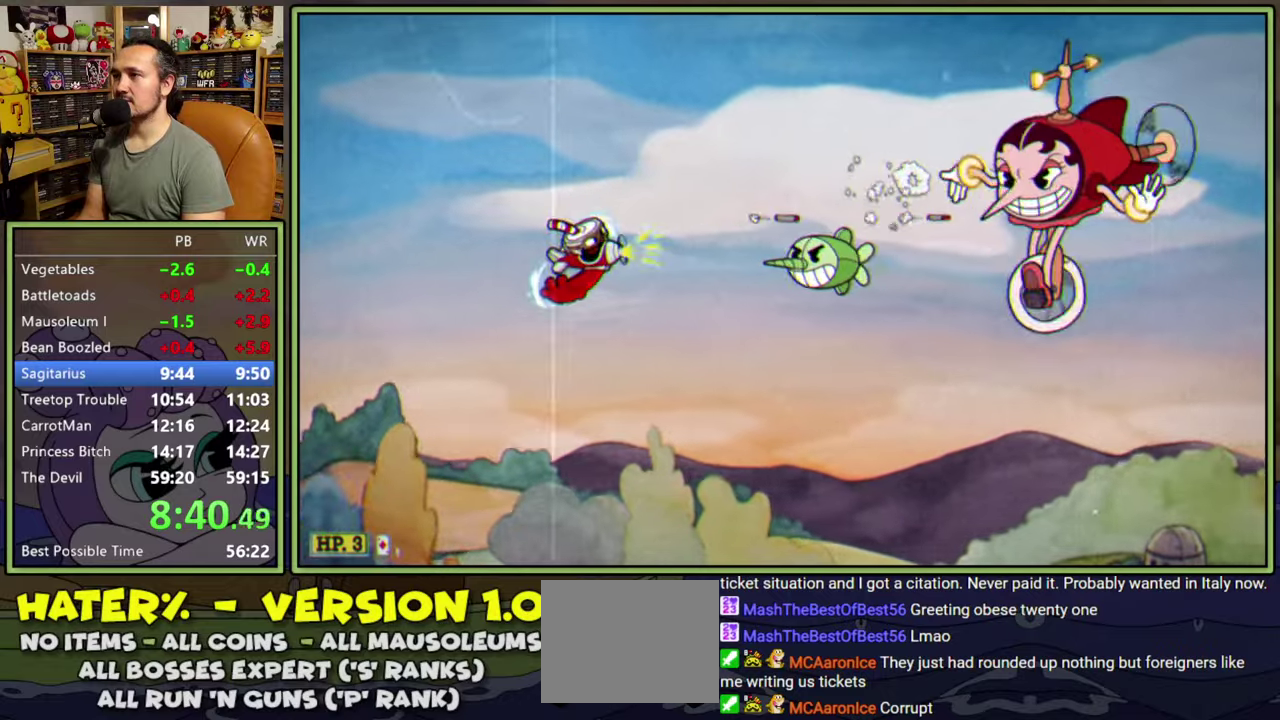
{"buttons": ["L1", "DPAD_LEFT"], "right_stick": "center", "events": [[34, "DPAD_RIGHT", "down"], [234, "DPAD_DOWN", "up"], [250, "DPAD_RIGHT", "up"], [467, "DPAD_LEFT", "down"]]}
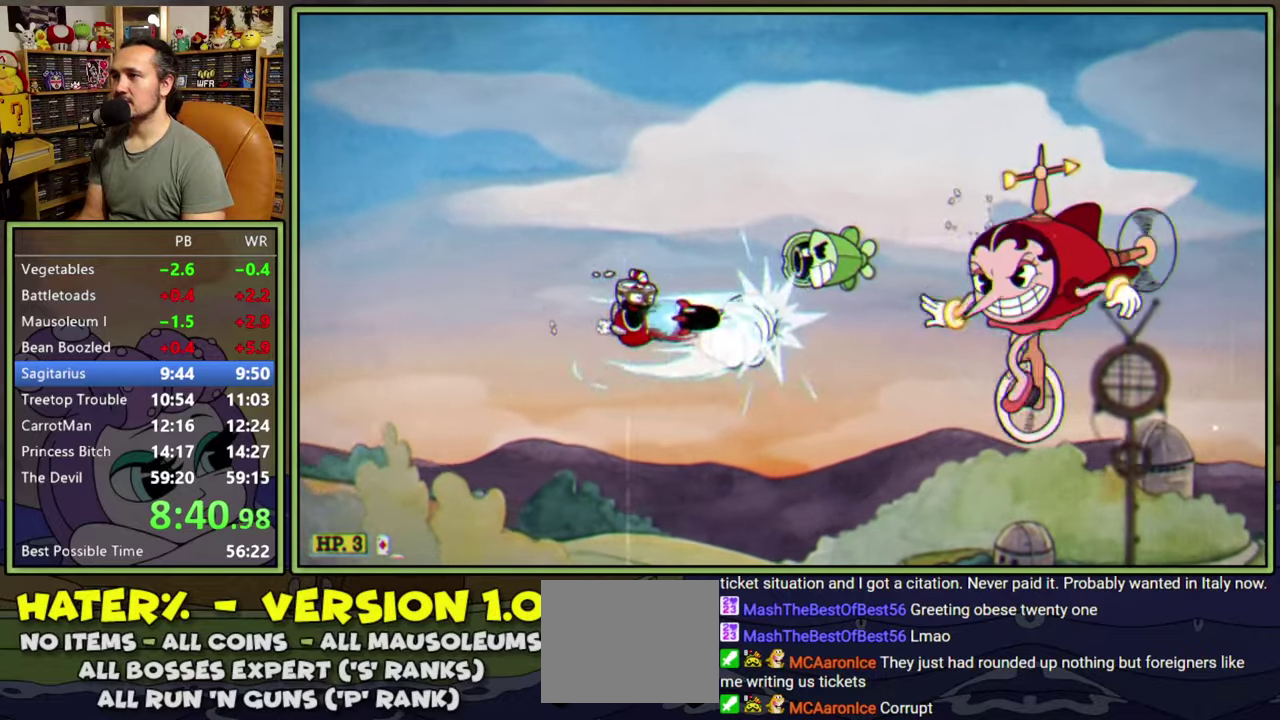
{"buttons": ["L1", "DPAD_UP", "DPAD_LEFT"], "right_stick": "center", "events": [[450, "DPAD_UP", "down"]]}
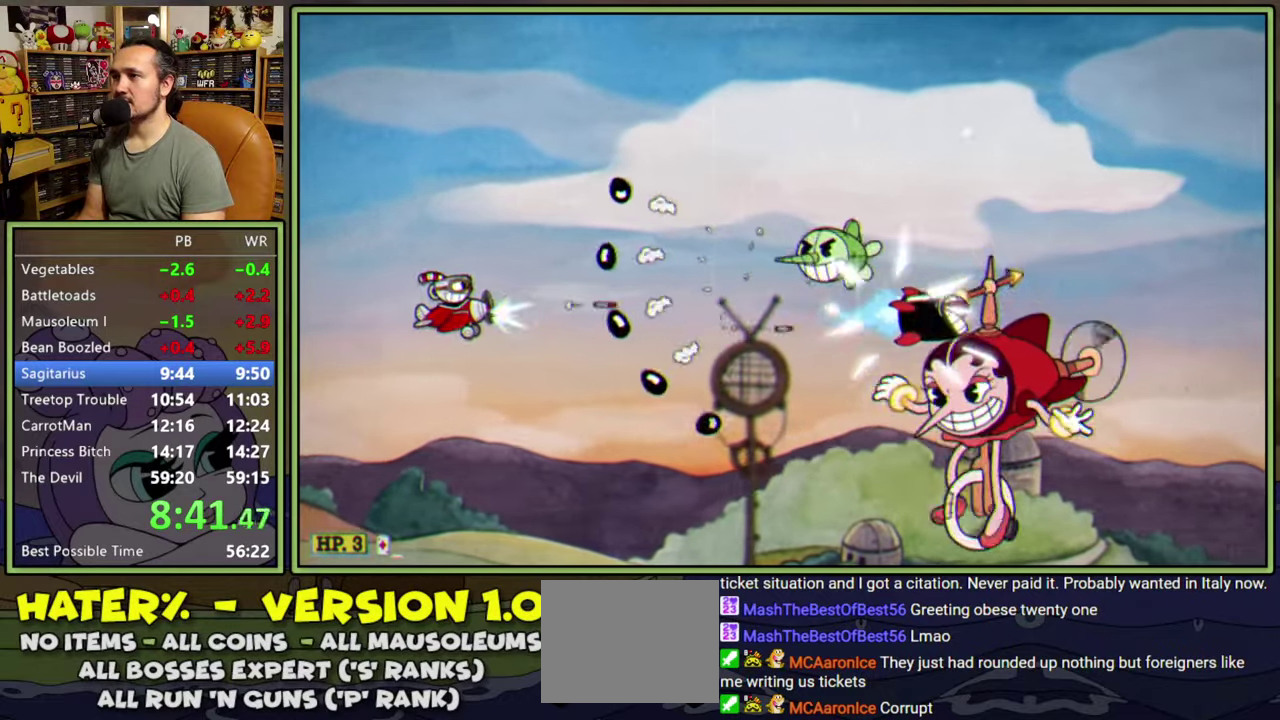
{"buttons": ["L1", "DPAD_RIGHT"], "right_stick": "center", "events": [[334, "DPAD_LEFT", "up"], [367, "DPAD_RIGHT", "down"], [367, "DPAD_UP", "up"]]}
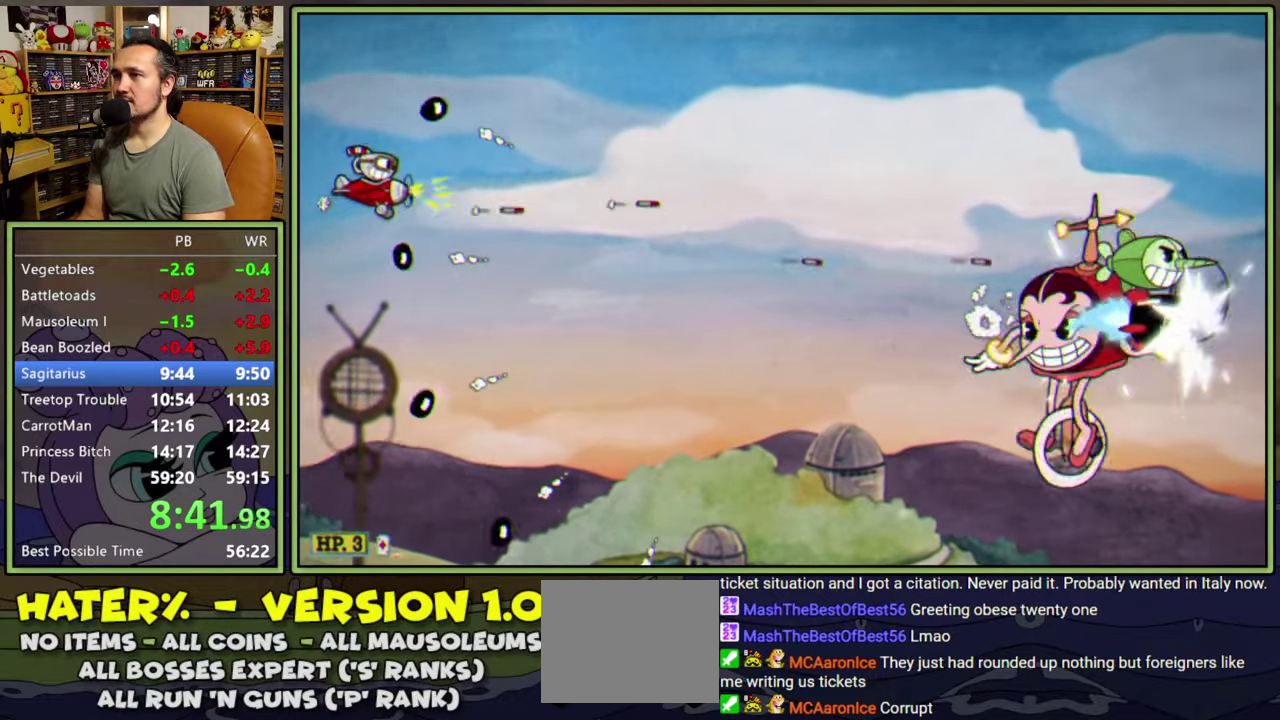
{"buttons": ["L1"], "right_stick": "center", "events": [[100, "DPAD_DOWN", "down"], [250, "DPAD_DOWN", "up"], [500, "DPAD_RIGHT", "up"]]}
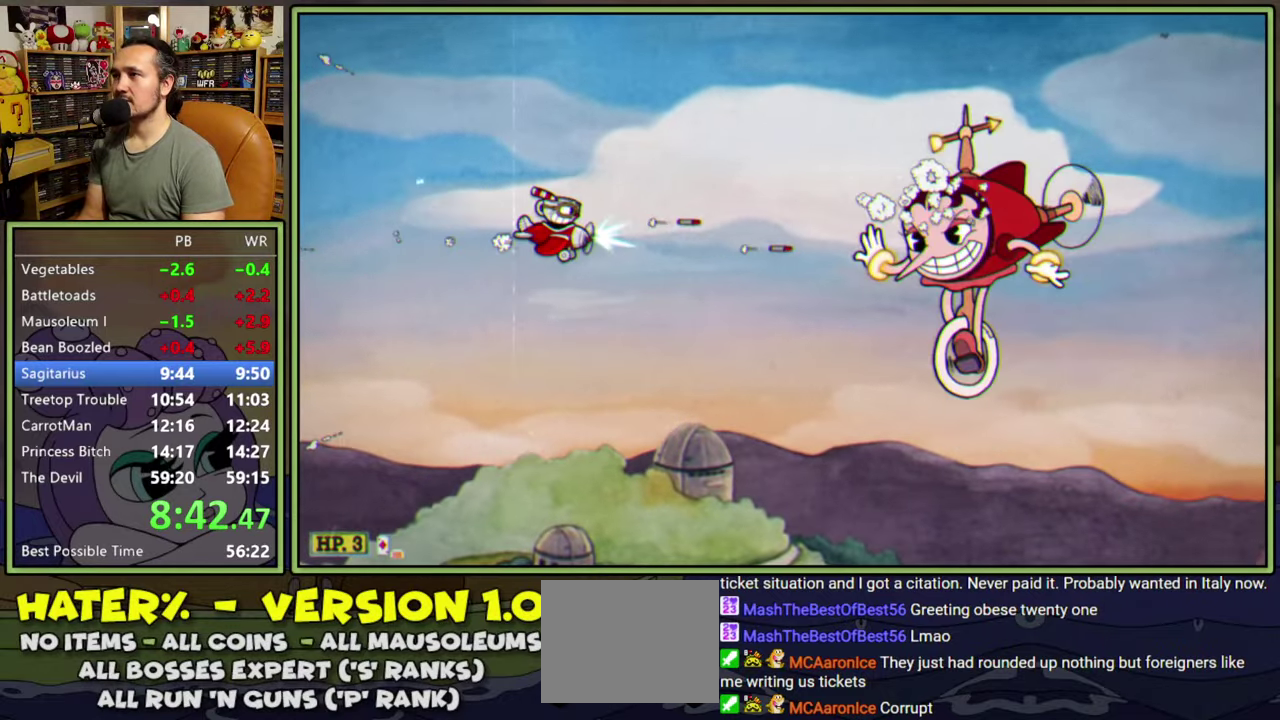
{"buttons": ["L1", "DPAD_DOWN"], "right_stick": "center", "events": [[67, "DPAD_UP", "down"], [100, "DPAD_RIGHT", "down"], [200, "DPAD_UP", "up"], [317, "DPAD_RIGHT", "up"], [384, "DPAD_DOWN", "down"]]}
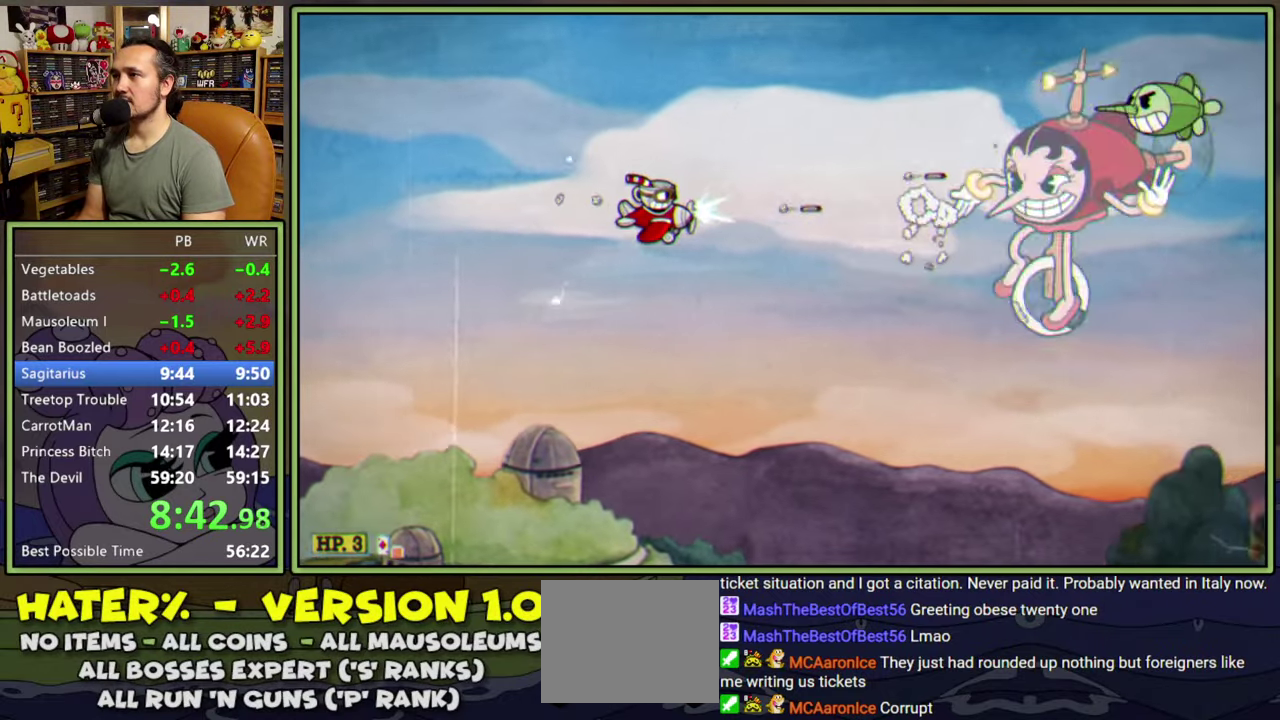
{"buttons": ["L1"], "right_stick": "center", "events": [[50, "DPAD_DOWN", "up"], [150, "DPAD_DOWN", "down"], [150, "DPAD_LEFT", "down"], [234, "DPAD_DOWN", "up"], [300, "DPAD_DOWN", "down"], [400, "DPAD_DOWN", "up"], [417, "DPAD_LEFT", "up"]]}
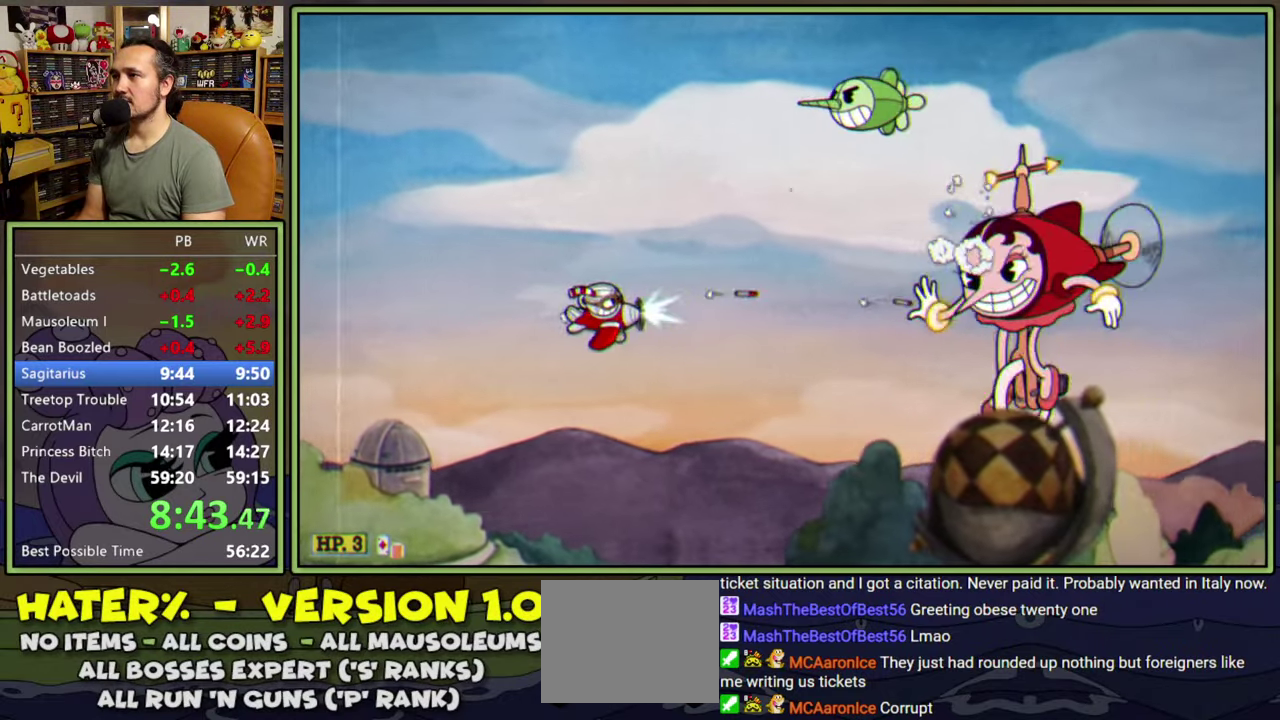
{"buttons": ["L1"], "right_stick": "center", "events": [[184, "DPAD_LEFT", "down"], [234, "DPAD_DOWN", "down"], [317, "DPAD_DOWN", "up"], [334, "DPAD_LEFT", "up"]]}
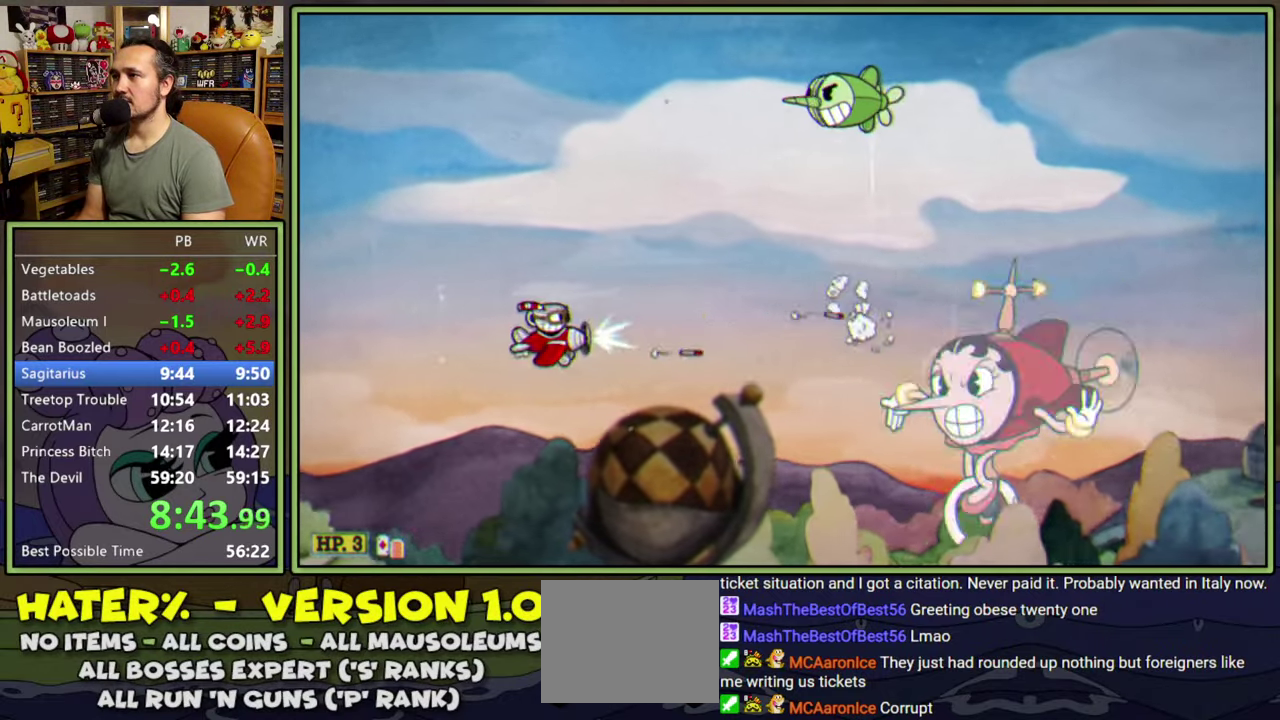
{"buttons": ["L1", "DPAD_LEFT"], "right_stick": "center", "events": [[50, "DPAD_UP", "down"], [134, "DPAD_RIGHT", "down"], [384, "DPAD_RIGHT", "up"], [400, "DPAD_UP", "up"], [484, "DPAD_LEFT", "down"]]}
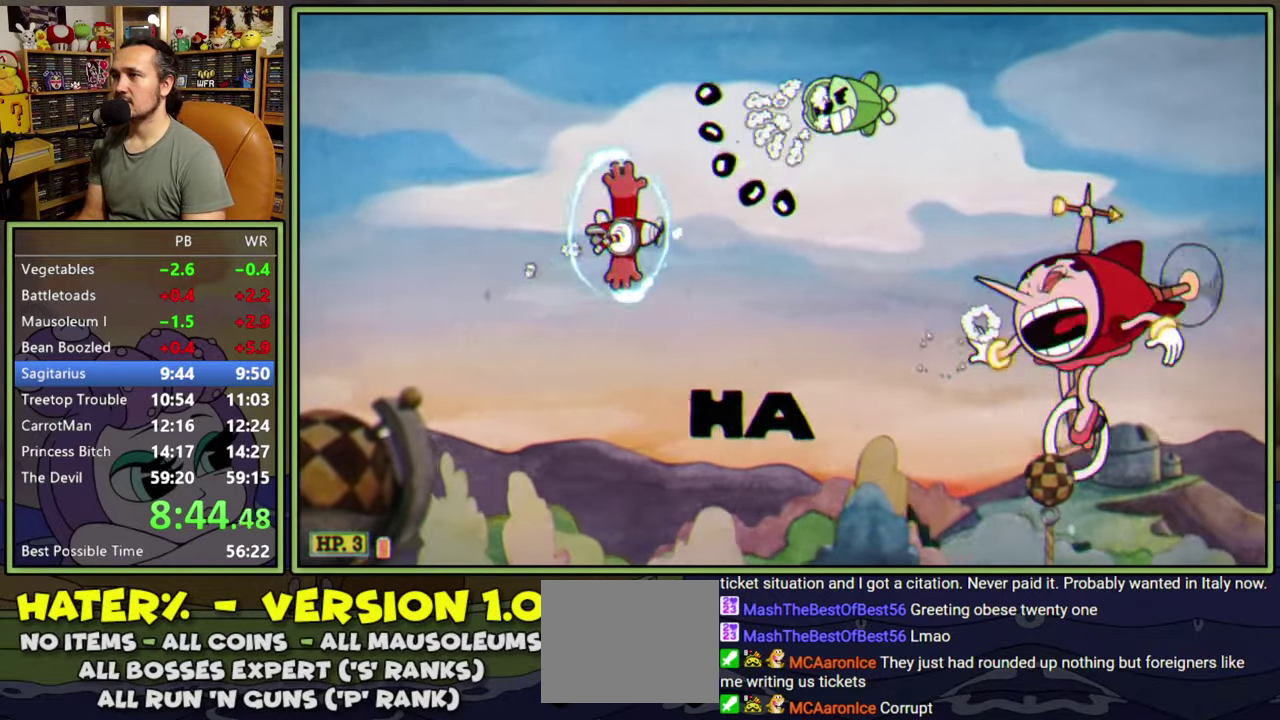
{"buttons": ["L1", "DPAD_DOWN", "DPAD_LEFT"], "right_stick": "center", "events": [[367, "DPAD_DOWN", "down"]]}
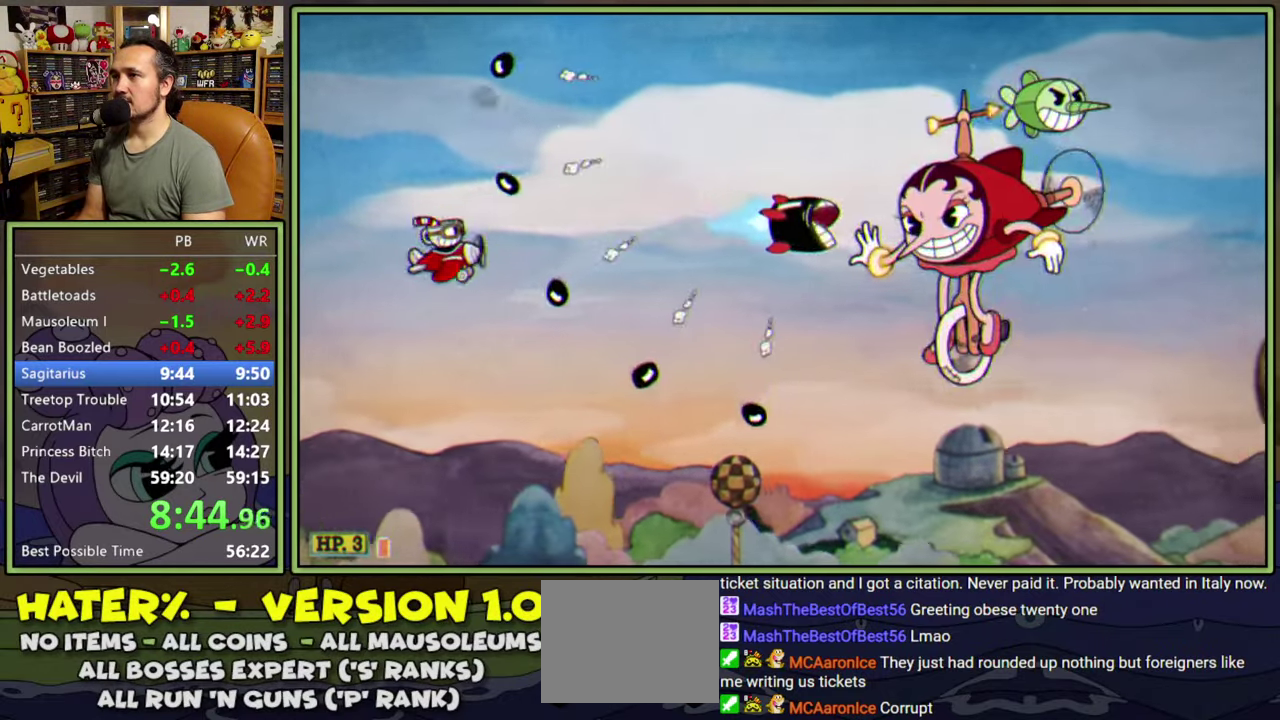
{"buttons": ["L1", "DPAD_DOWN", "DPAD_RIGHT"], "right_stick": "center", "events": [[34, "DPAD_DOWN", "up"], [34, "DPAD_LEFT", "up"], [167, "DPAD_RIGHT", "down"], [167, "DPAD_UP", "down"], [217, "DPAD_UP", "up"], [384, "DPAD_UP", "down"], [434, "DPAD_UP", "up"], [467, "DPAD_DOWN", "down"]]}
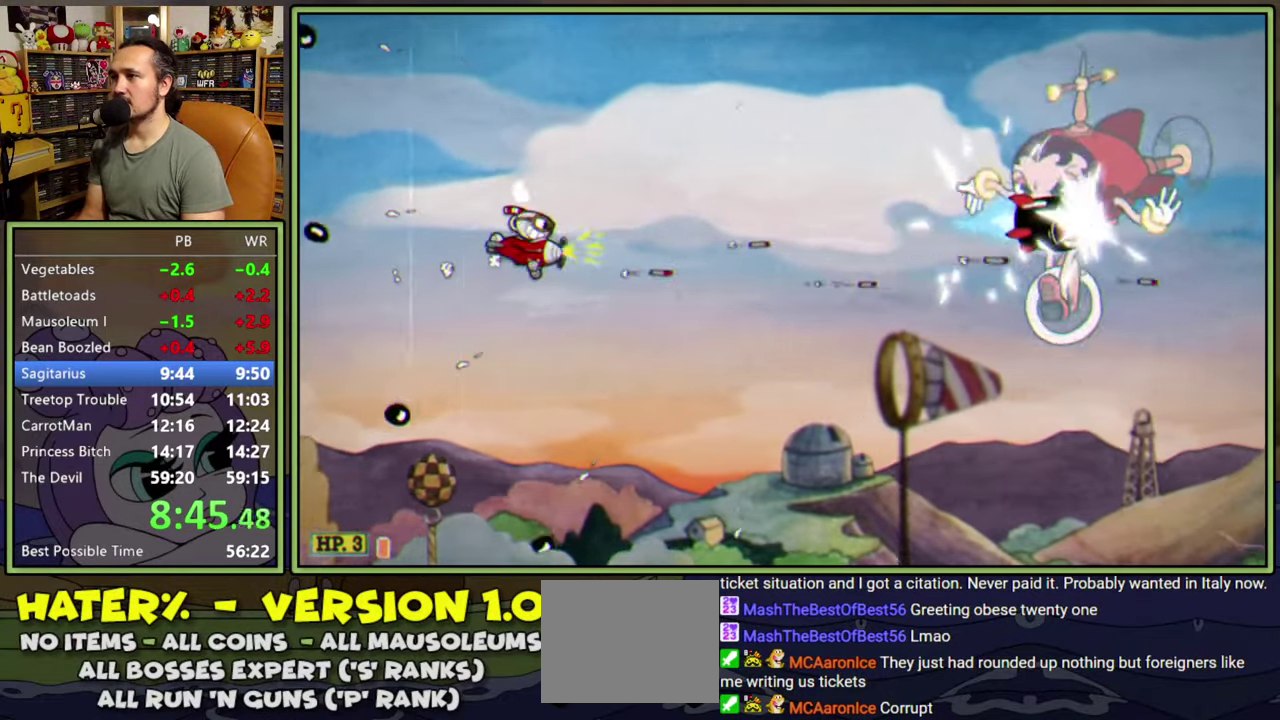
{"buttons": ["L1"], "right_stick": "center", "events": [[100, "DPAD_RIGHT", "up"], [167, "DPAD_DOWN", "up"], [234, "DPAD_DOWN", "down"], [250, "DPAD_LEFT", "down"], [334, "DPAD_DOWN", "up"], [334, "DPAD_LEFT", "up"]]}
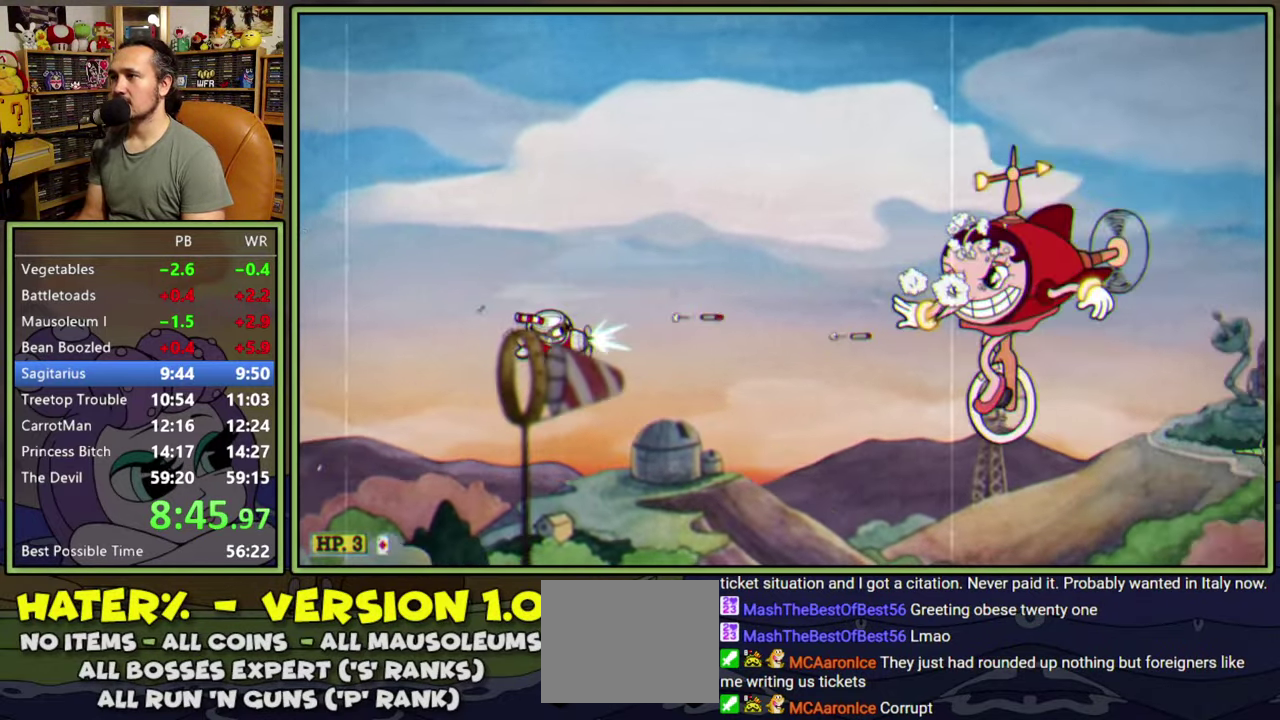
{"buttons": ["L1", "DPAD_UP"], "right_stick": "center", "events": [[467, "DPAD_UP", "down"]]}
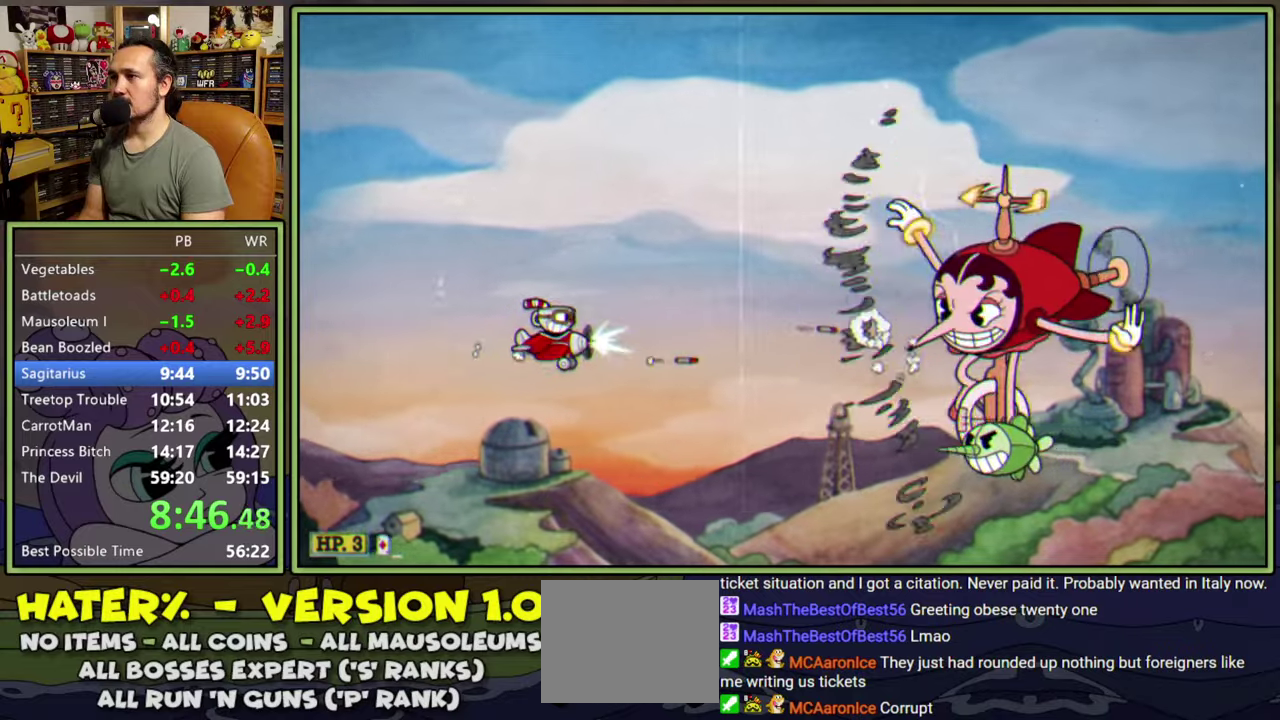
{"buttons": ["L1", "DPAD_UP"], "right_stick": "center", "events": [[134, "DPAD_UP", "up"], [500, "DPAD_UP", "down"]]}
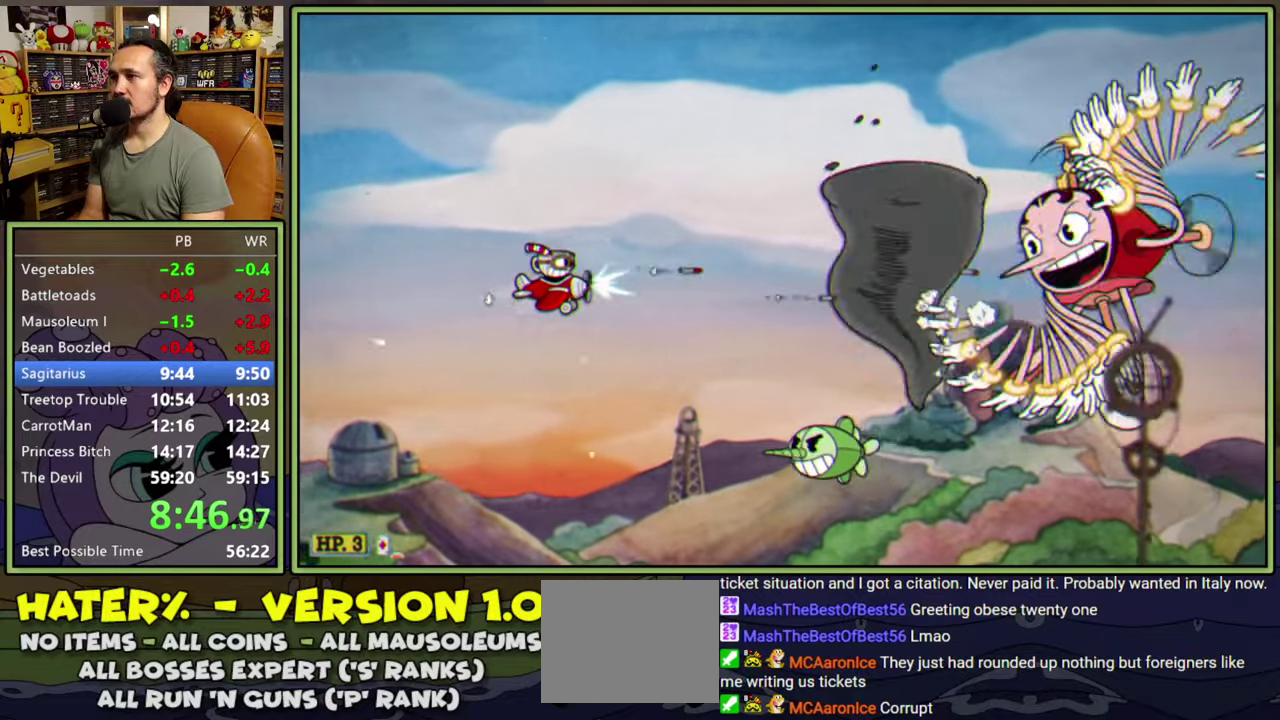
{"buttons": ["L1", "DPAD_LEFT"], "right_stick": "center", "events": [[50, "DPAD_UP", "up"], [400, "DPAD_LEFT", "down"]]}
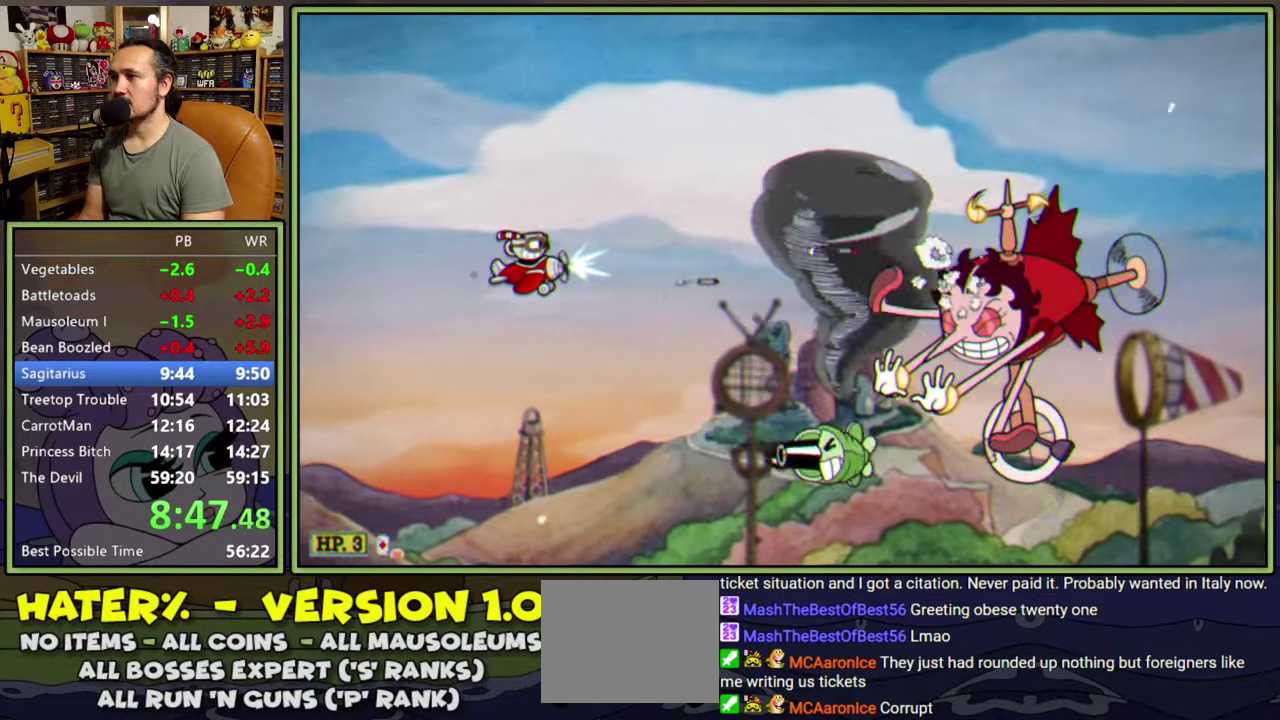
{"buttons": ["L1", "DPAD_DOWN", "DPAD_LEFT"], "right_stick": "center", "events": [[184, "DPAD_DOWN", "down"], [317, "DPAD_DOWN", "up"], [500, "DPAD_DOWN", "down"]]}
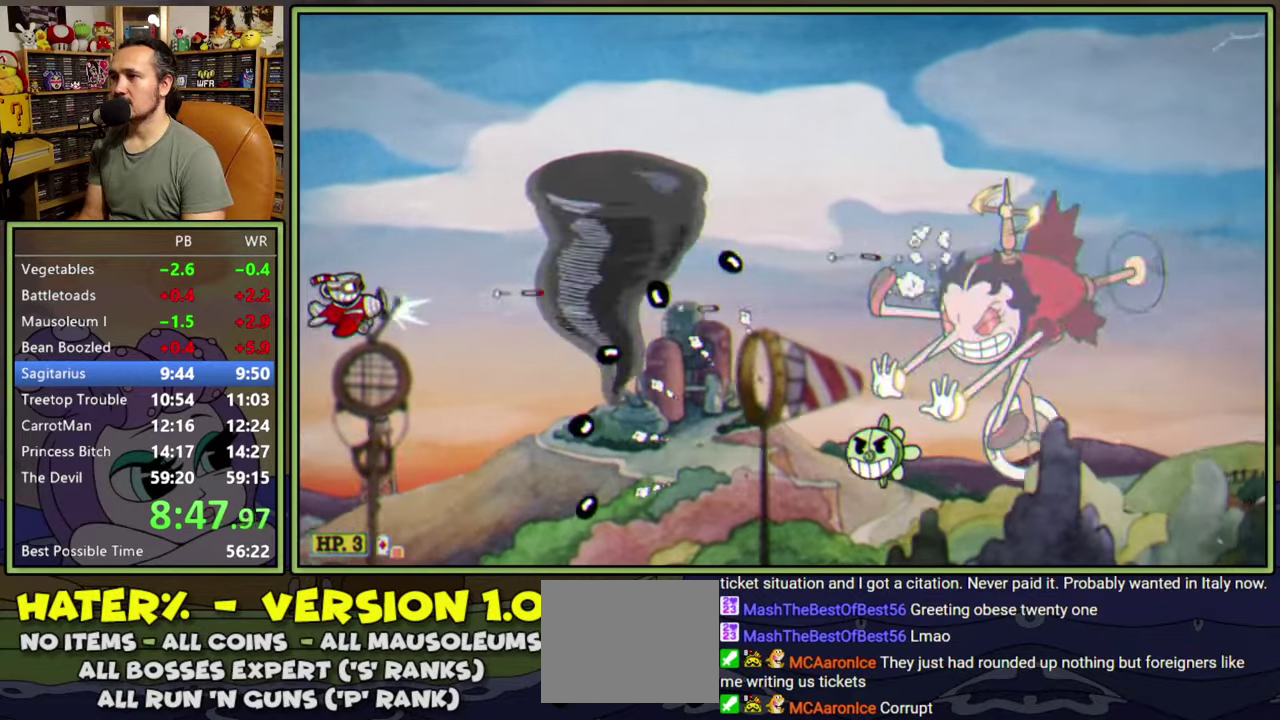
{"buttons": ["Y", "L1", "DPAD_RIGHT"], "right_stick": "center", "events": [[67, "DPAD_LEFT", "up"], [67, "Y", "down"], [350, "DPAD_RIGHT", "down"], [367, "DPAD_DOWN", "up"]]}
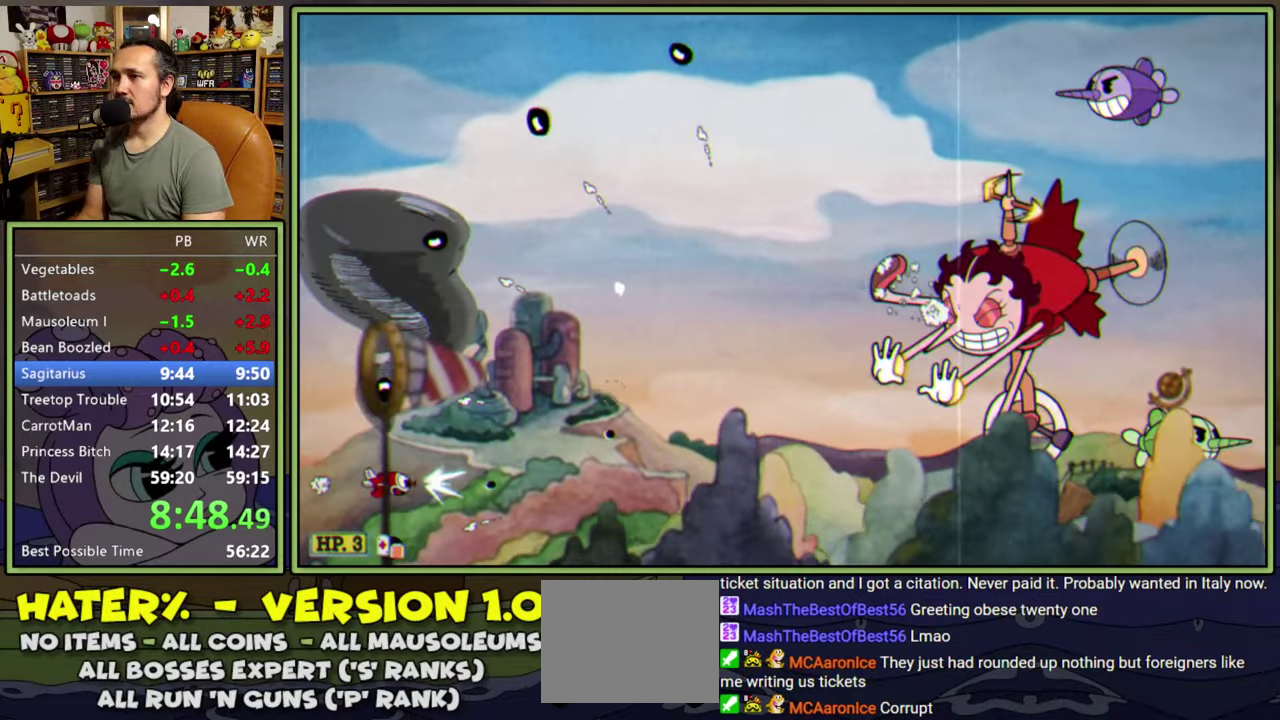
{"buttons": ["L1"], "right_stick": "center", "events": [[17, "DPAD_UP", "down"], [50, "DPAD_RIGHT", "up"], [300, "Y", "up"], [317, "DPAD_RIGHT", "down"], [350, "DPAD_UP", "up"], [484, "DPAD_RIGHT", "up"]]}
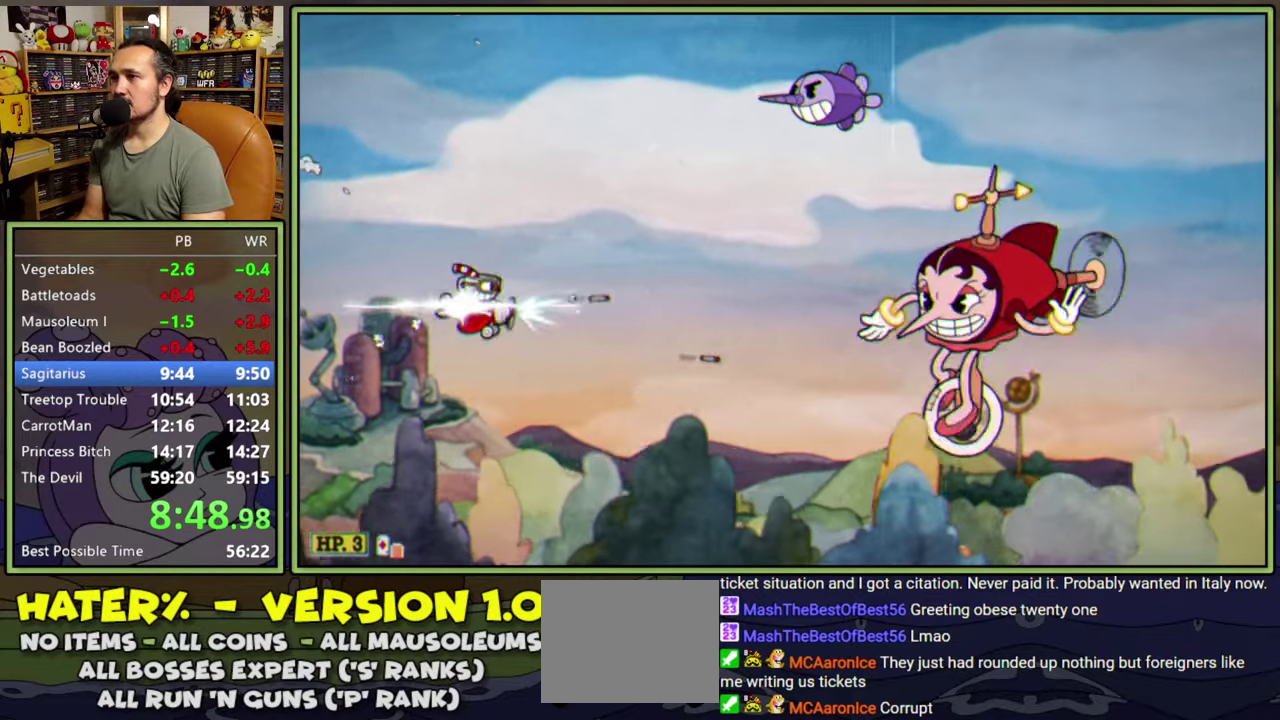
{"buttons": ["L1", "DPAD_UP", "DPAD_LEFT"], "right_stick": "center", "events": [[50, "DPAD_DOWN", "down"], [50, "DPAD_RIGHT", "down"], [184, "DPAD_DOWN", "up"], [350, "DPAD_UP", "down"], [384, "DPAD_RIGHT", "up"], [484, "DPAD_LEFT", "down"]]}
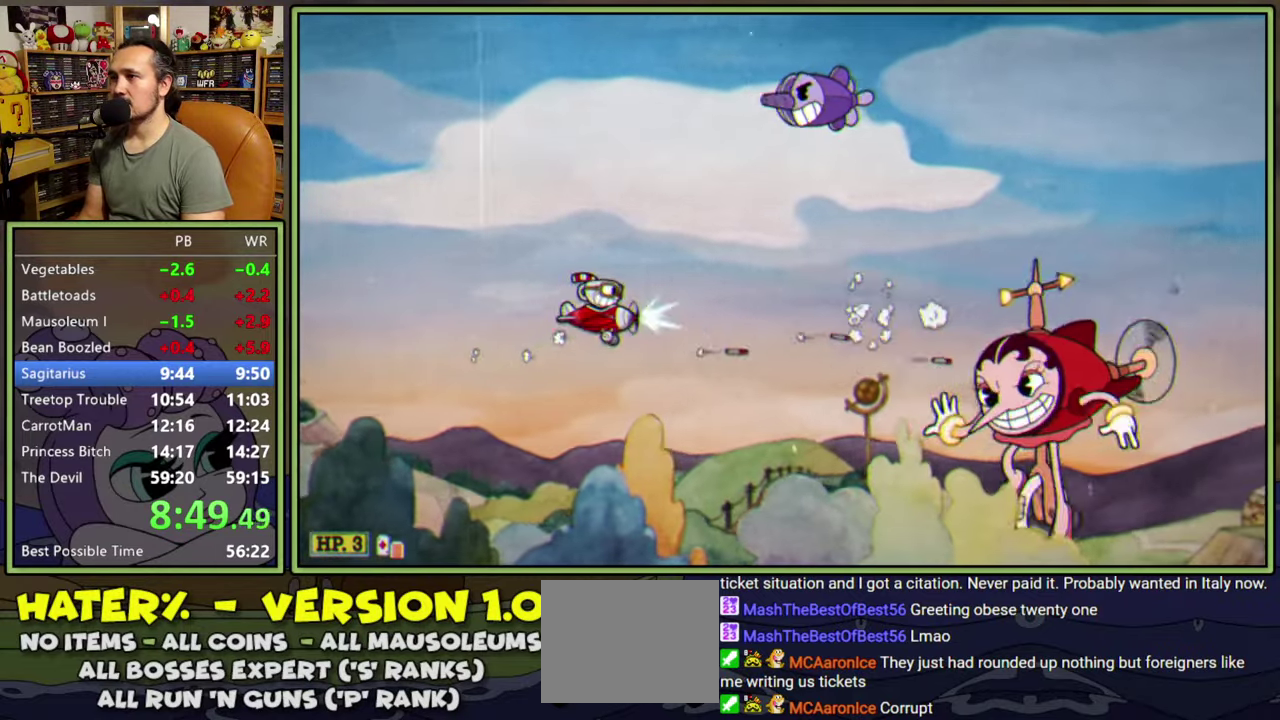
{"buttons": ["L1", "DPAD_UP", "DPAD_LEFT"], "right_stick": "center", "events": [[134, "DPAD_UP", "up"], [150, "DPAD_LEFT", "up"], [250, "DPAD_LEFT", "down"], [284, "DPAD_UP", "down"]]}
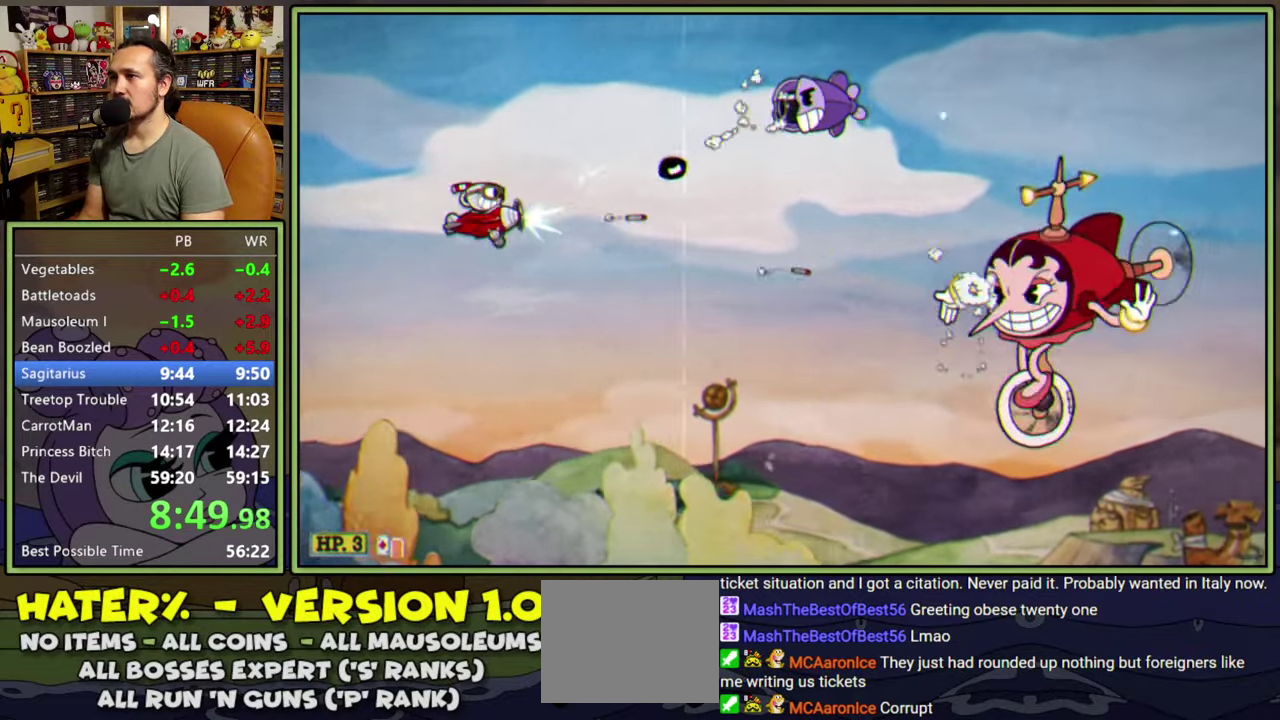
{"buttons": ["L1", "DPAD_DOWN", "DPAD_RIGHT"], "right_stick": "center", "events": [[84, "DPAD_LEFT", "up"], [117, "DPAD_RIGHT", "down"], [184, "DPAD_UP", "up"], [400, "DPAD_DOWN", "down"]]}
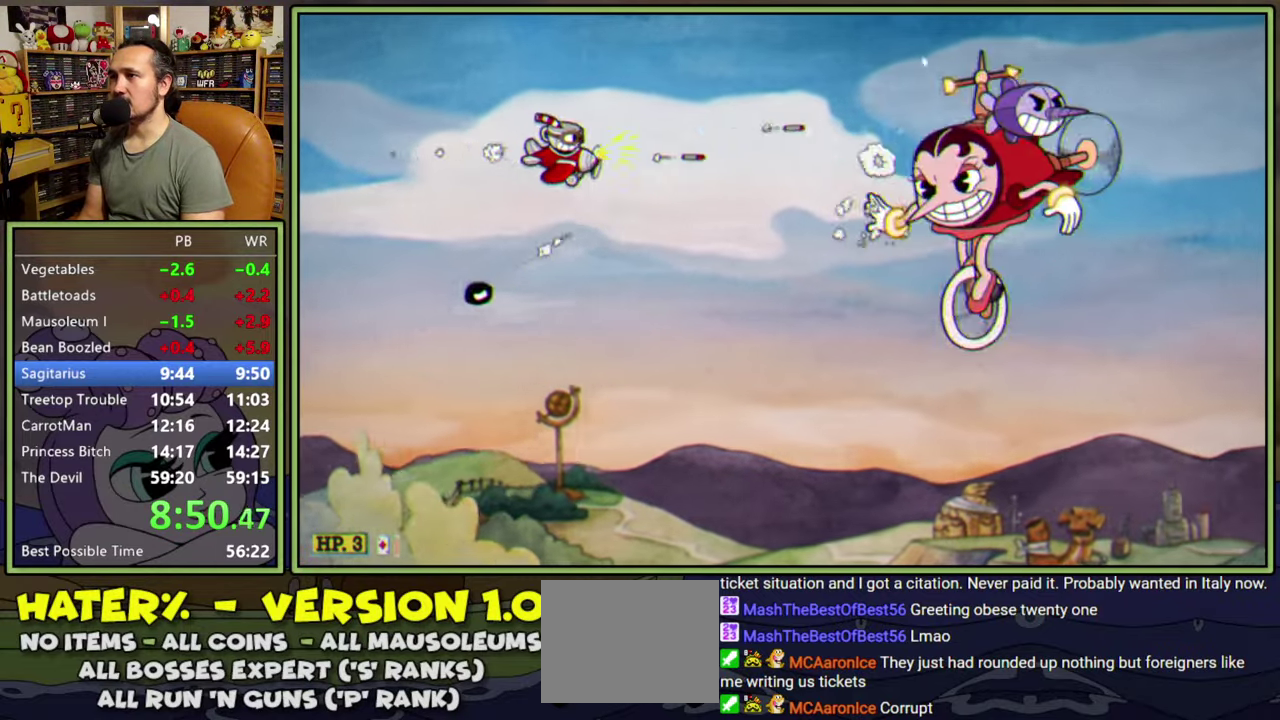
{"buttons": ["L1"], "right_stick": "center", "events": [[200, "DPAD_DOWN", "up"], [200, "DPAD_RIGHT", "up"], [334, "DPAD_DOWN", "down"], [367, "DPAD_LEFT", "down"], [417, "DPAD_LEFT", "up"], [434, "DPAD_DOWN", "up"]]}
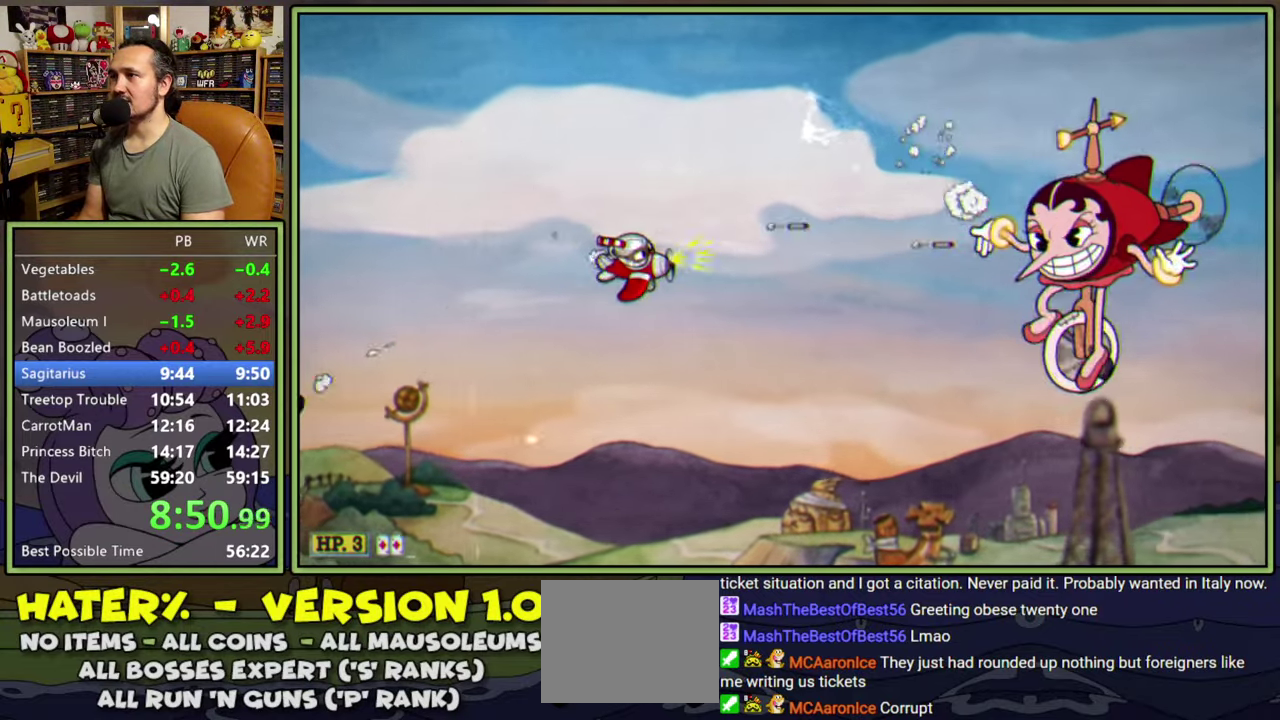
{"buttons": ["L1"], "right_stick": "center", "events": [[17, "DPAD_DOWN", "down"], [50, "DPAD_LEFT", "down"], [100, "DPAD_DOWN", "up"], [100, "DPAD_LEFT", "up"], [167, "DPAD_LEFT", "down"], [200, "DPAD_DOWN", "down"], [300, "DPAD_DOWN", "up"], [300, "DPAD_LEFT", "up"], [367, "DPAD_DOWN", "down"], [417, "DPAD_LEFT", "down"], [467, "DPAD_DOWN", "up"], [467, "DPAD_LEFT", "up"]]}